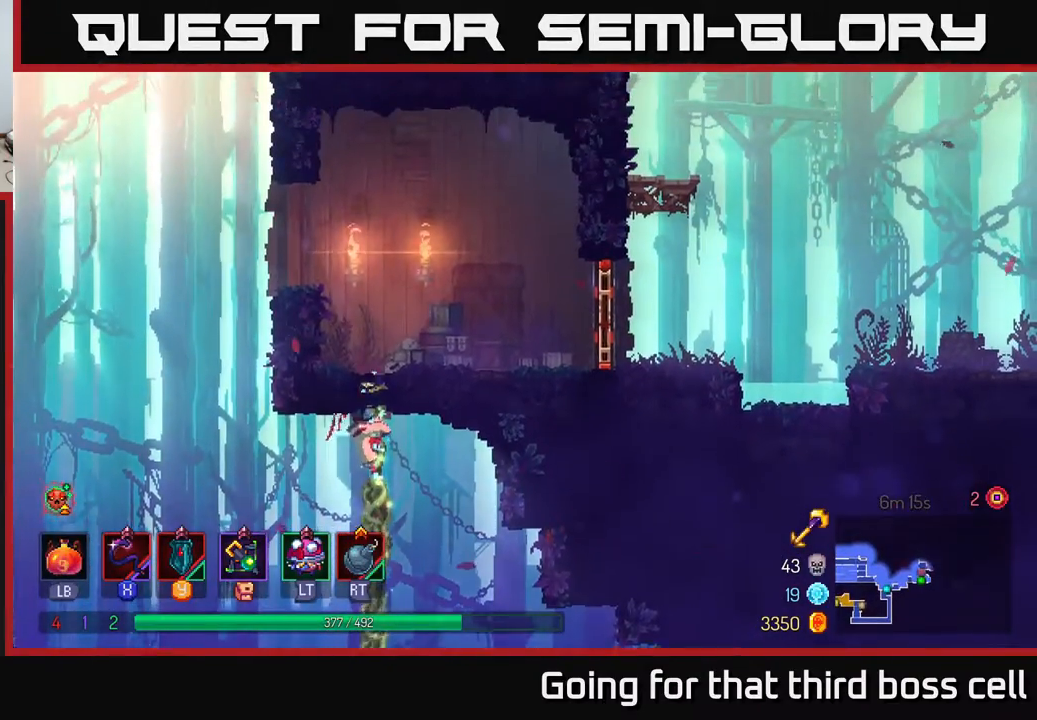
Gameplay with a controller (Xbox layout); each line is a JSON object with the inputs held at the frame after it. "events" lists button and stick changes between this image and that frame as [ms after this image, input, new state], when the widget could be followed in between.
{"buttons": [], "left_stick": "right", "right_stick": "center", "events": [[267, "left_stick", "up-right"], [483, "left_stick", "right"]]}
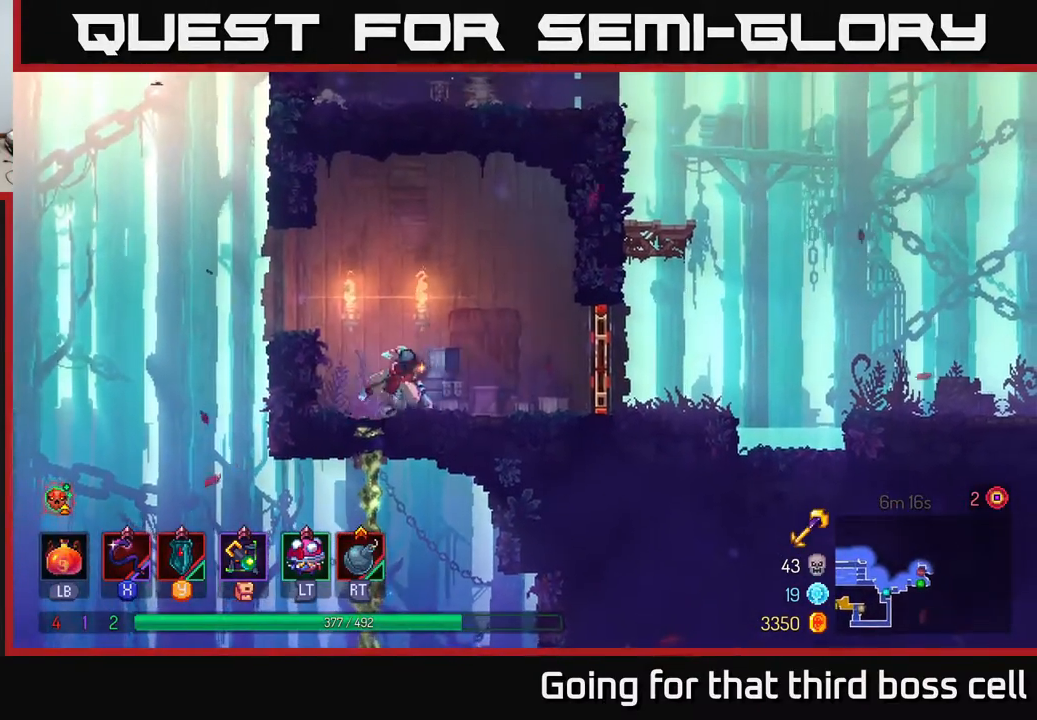
{"buttons": [], "left_stick": "right", "right_stick": "center", "events": [[17, "B", "down"], [183, "B", "up"], [300, "R1", "down"], [400, "R1", "up"]]}
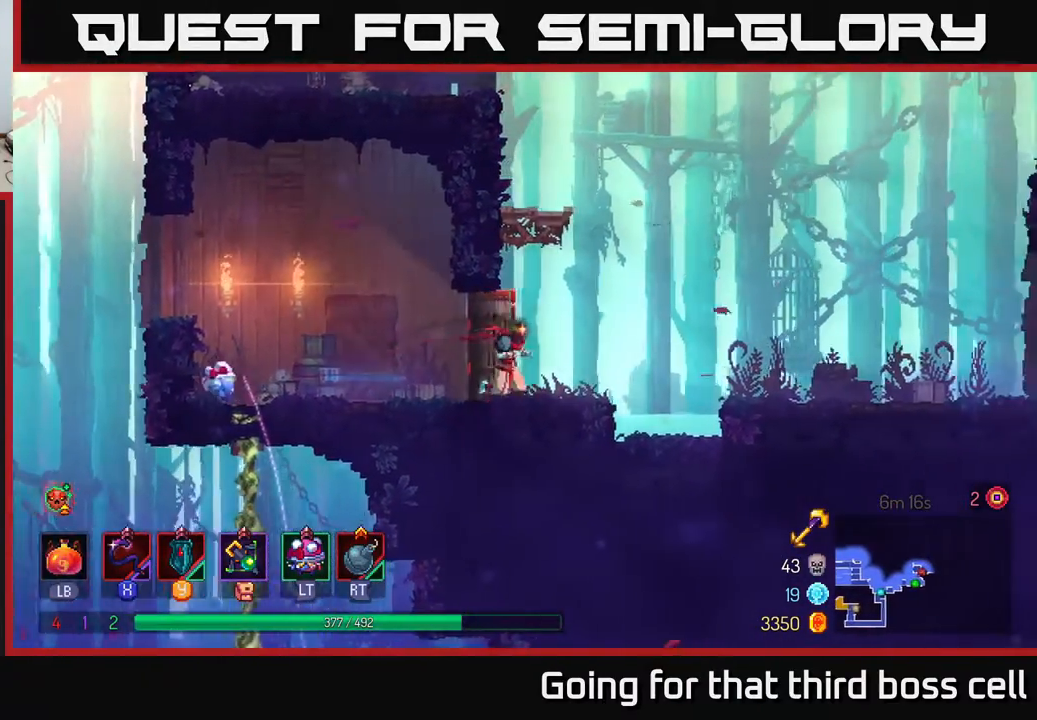
{"buttons": [], "left_stick": "right", "right_stick": "center", "events": [[233, "A", "down"], [417, "A", "up"]]}
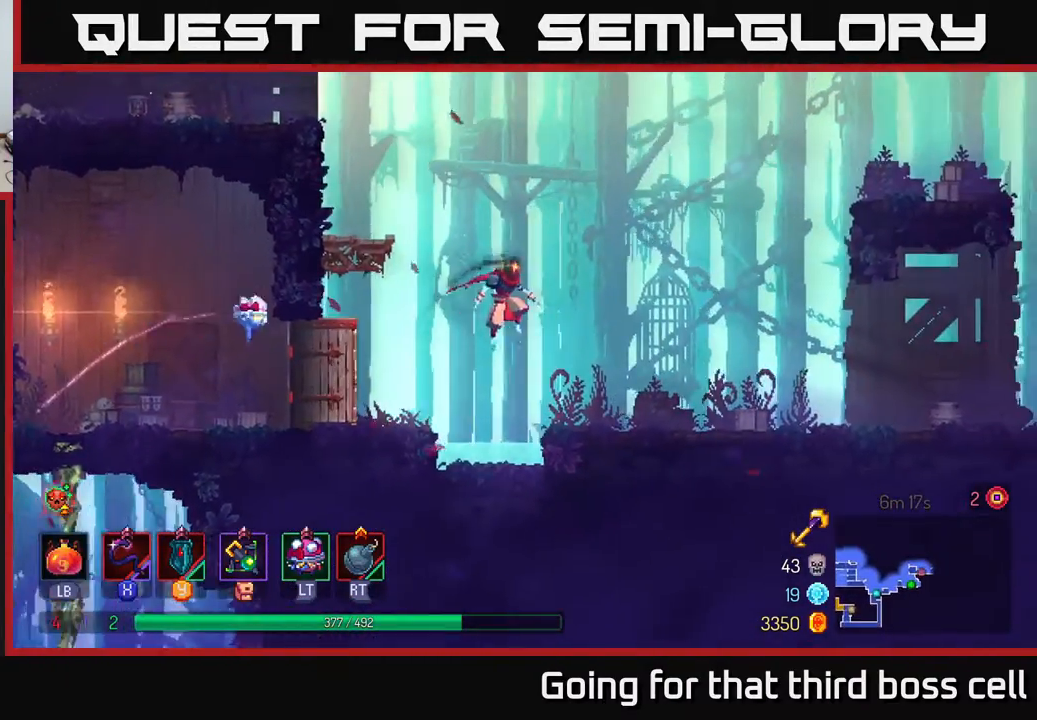
{"buttons": [], "left_stick": "right", "right_stick": "center", "events": [[117, "B", "down"], [367, "B", "up"]]}
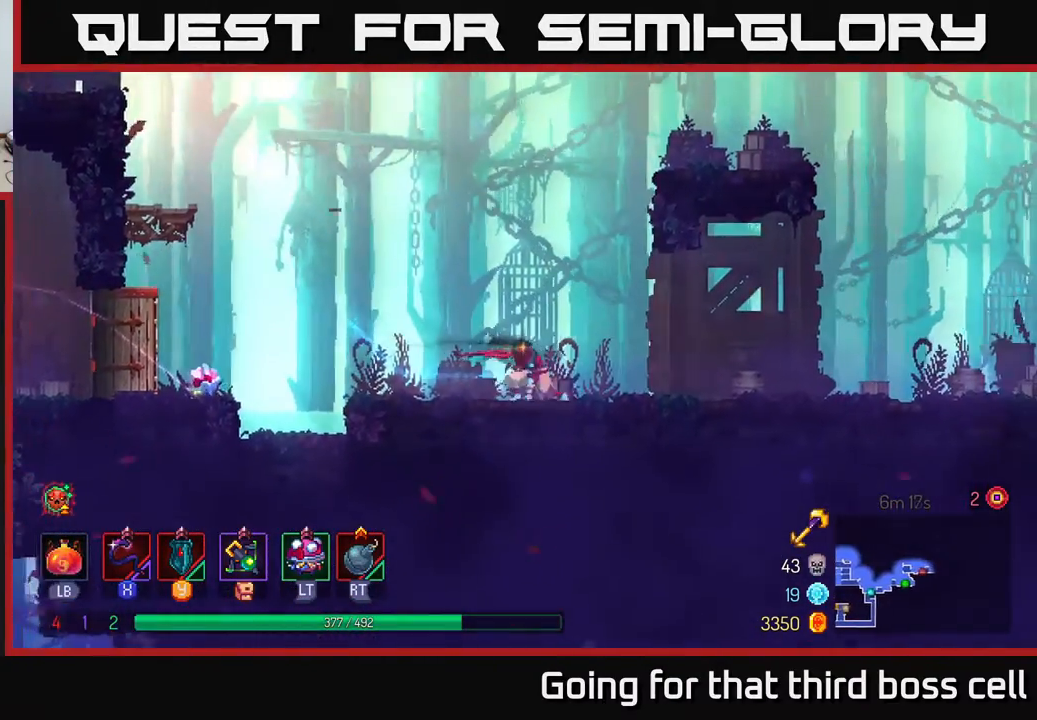
{"buttons": [], "left_stick": "right", "right_stick": "center", "events": [[250, "A", "down"], [367, "A", "up"]]}
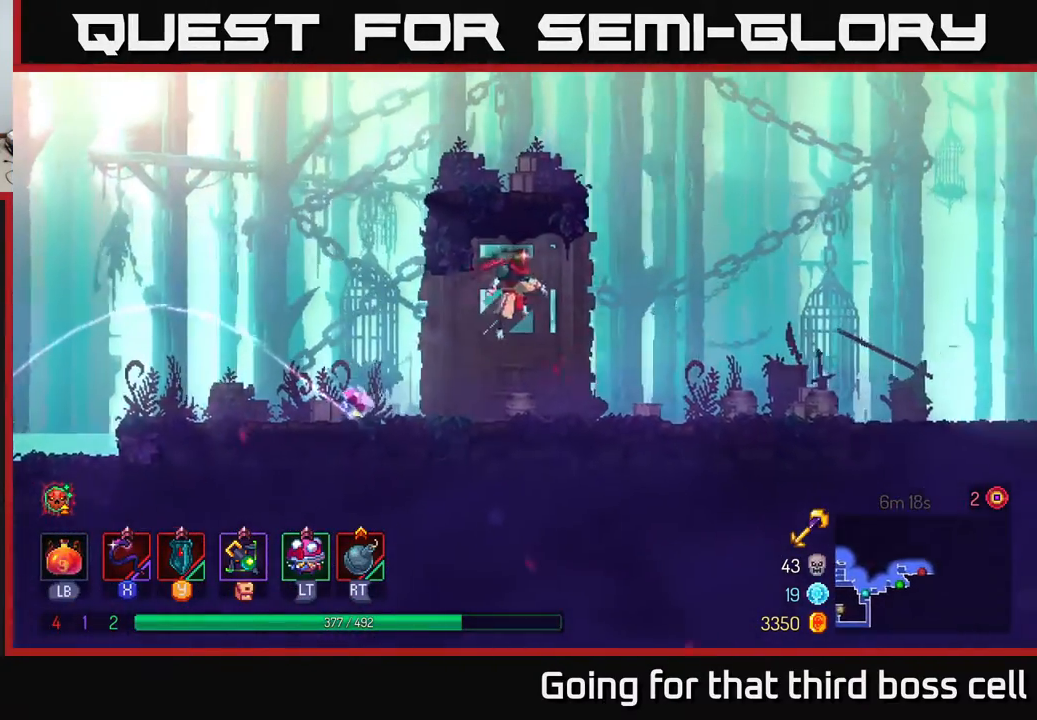
{"buttons": [], "left_stick": "right", "right_stick": "center", "events": [[217, "B", "down"], [450, "B", "up"]]}
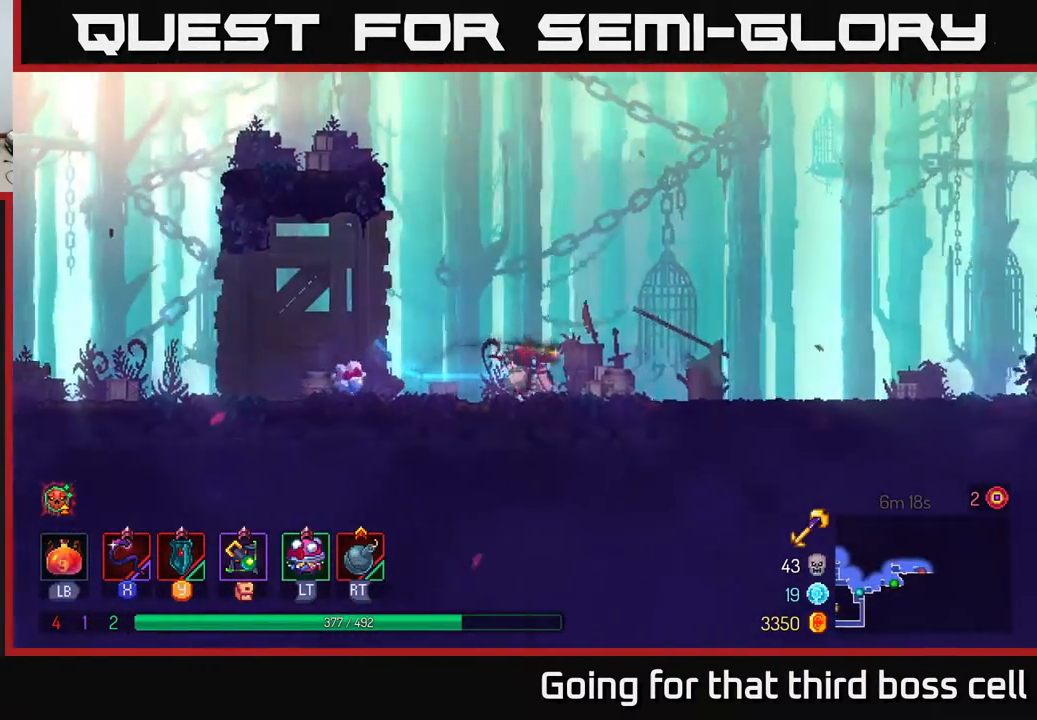
{"buttons": ["A"], "left_stick": "right", "right_stick": "center", "events": [[300, "A", "down"]]}
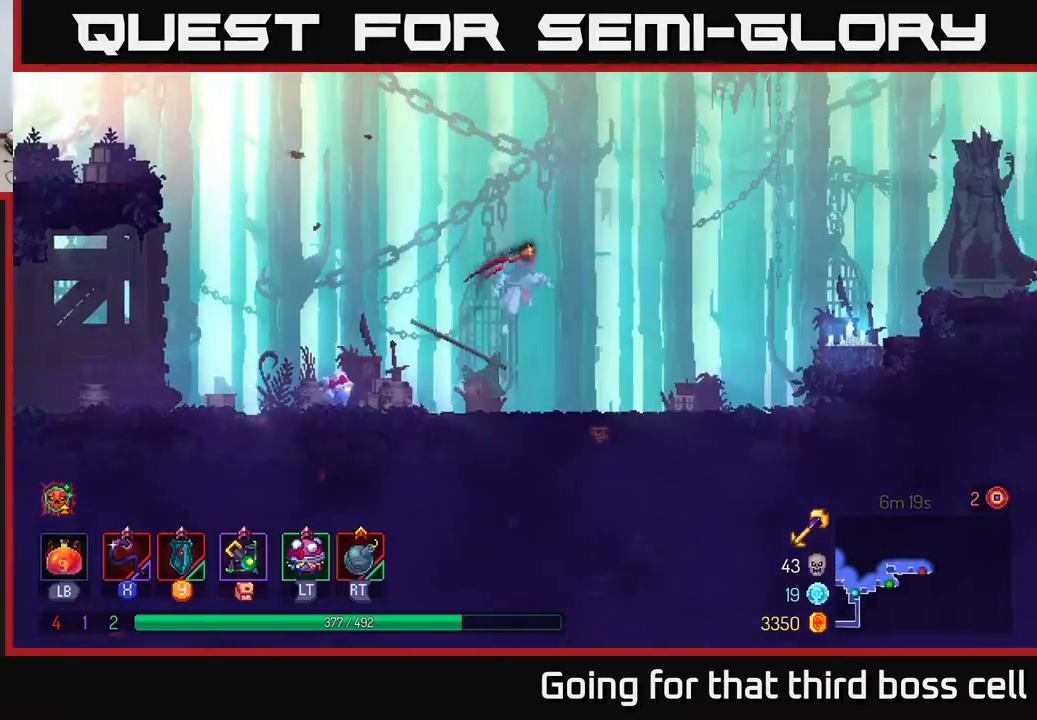
{"buttons": [], "left_stick": "right", "right_stick": "center", "events": [[17, "A", "up"], [350, "B", "down"], [467, "B", "up"]]}
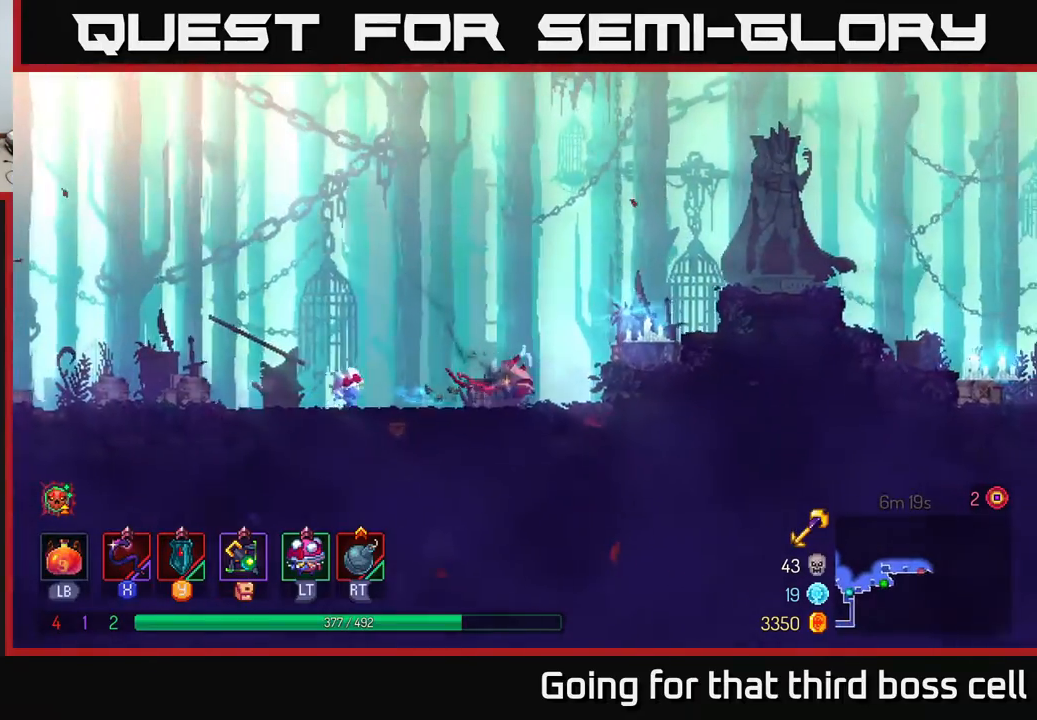
{"buttons": [], "left_stick": "right", "right_stick": "center", "events": [[167, "A", "down"], [333, "A", "up"]]}
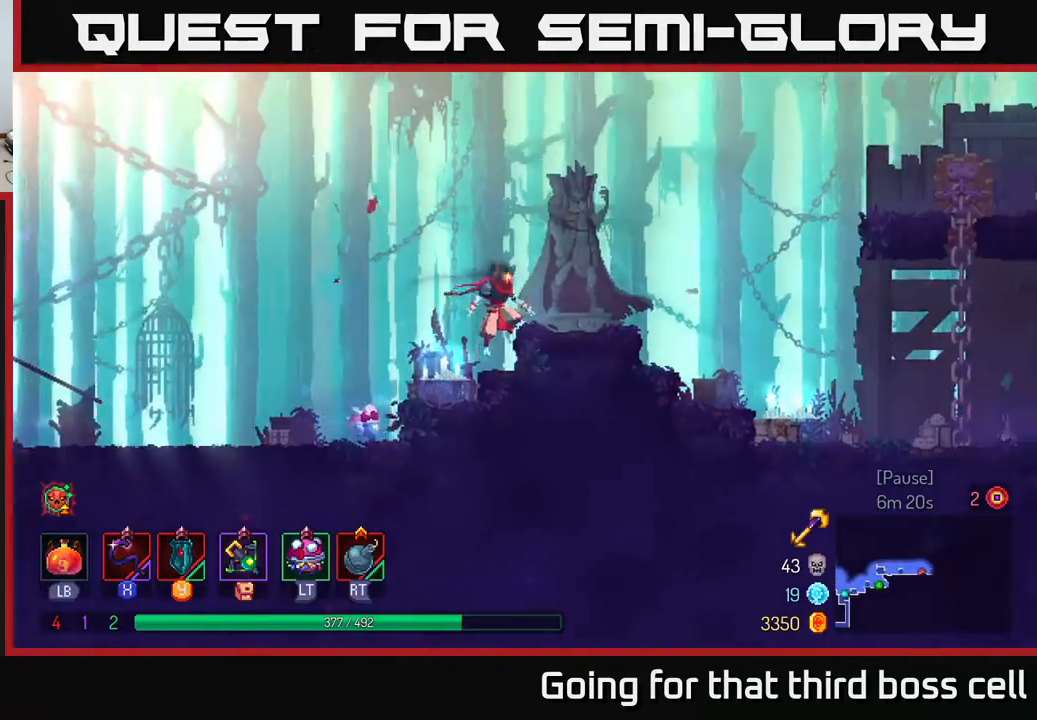
{"buttons": [], "left_stick": "right", "right_stick": "center", "events": [[183, "A", "down"], [267, "A", "up"]]}
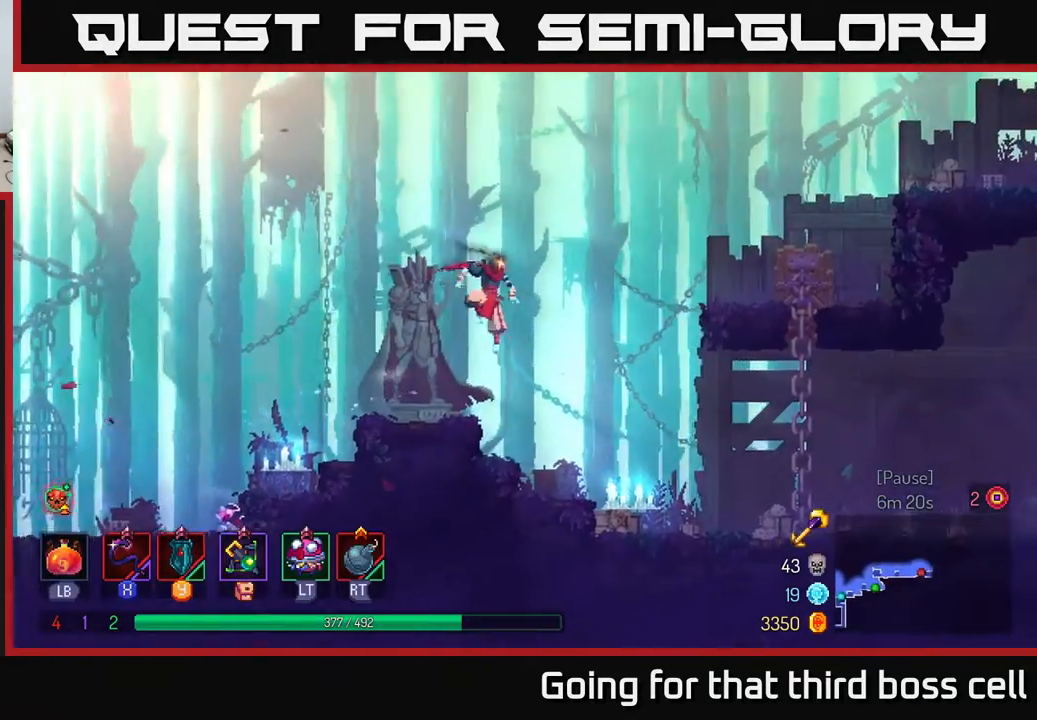
{"buttons": [], "left_stick": "right", "right_stick": "center", "events": [[83, "B", "down"], [250, "B", "up"]]}
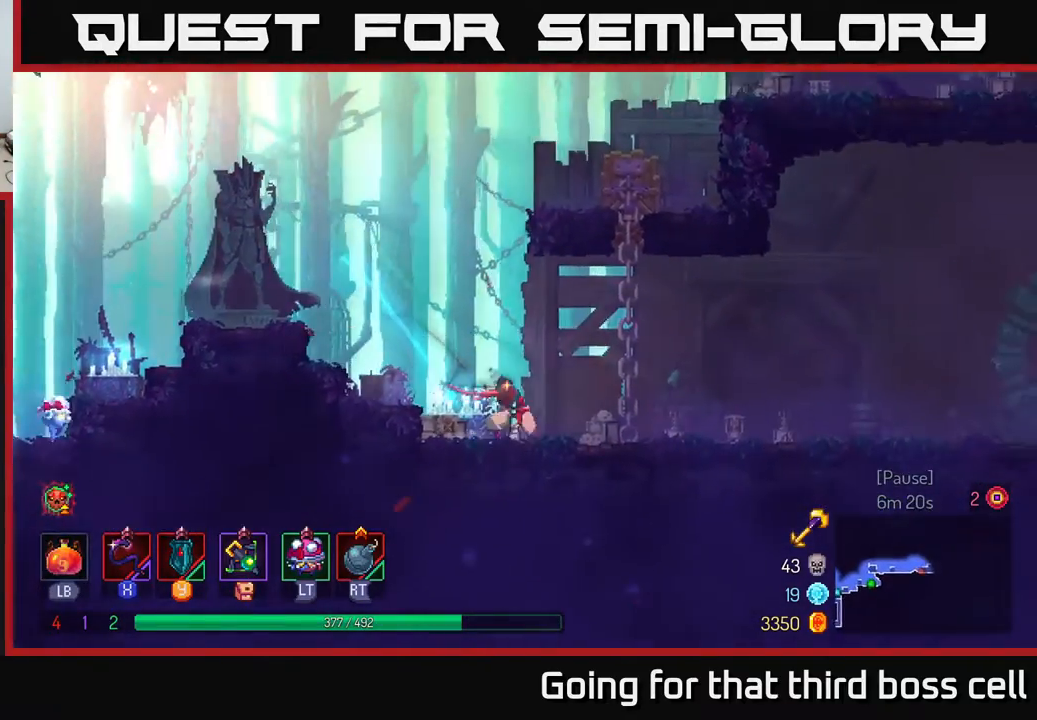
{"buttons": ["B"], "left_stick": "up-right", "right_stick": "center", "events": [[117, "A", "down"], [183, "left_stick", "up-right"], [217, "A", "up"], [483, "B", "down"]]}
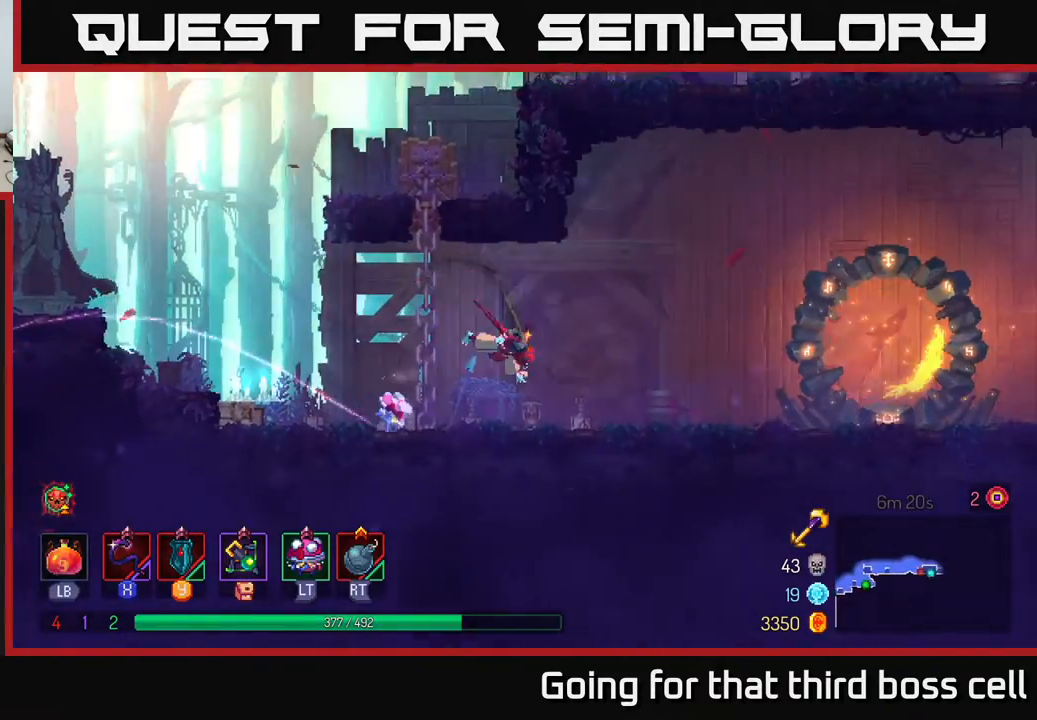
{"buttons": [], "left_stick": "up-right", "right_stick": "center", "events": [[167, "B", "up"]]}
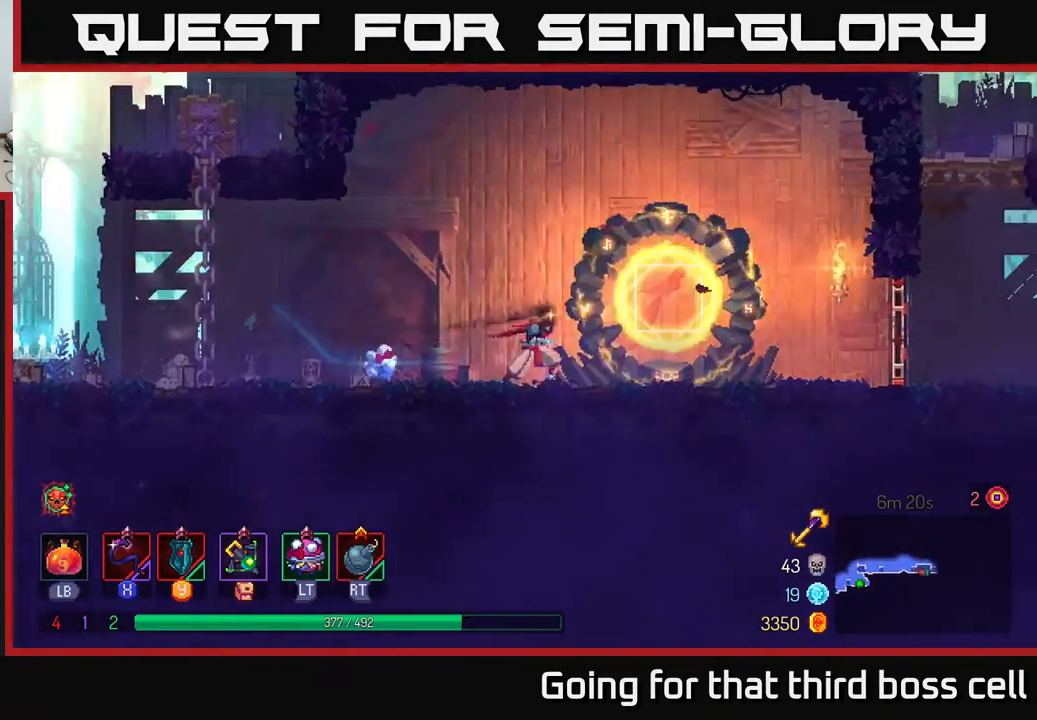
{"buttons": [], "left_stick": "up-right", "right_stick": "center", "events": [[300, "B", "down"], [400, "B", "up"]]}
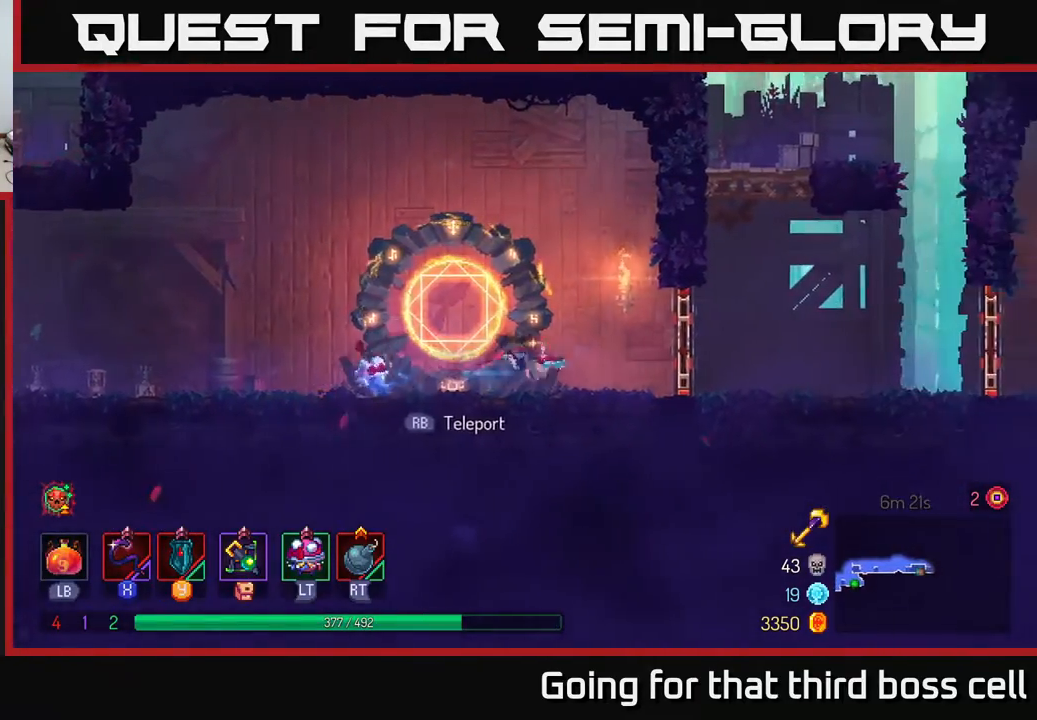
{"buttons": [], "left_stick": "up-right", "right_stick": "center", "events": [[200, "R1", "down"], [283, "R1", "up"]]}
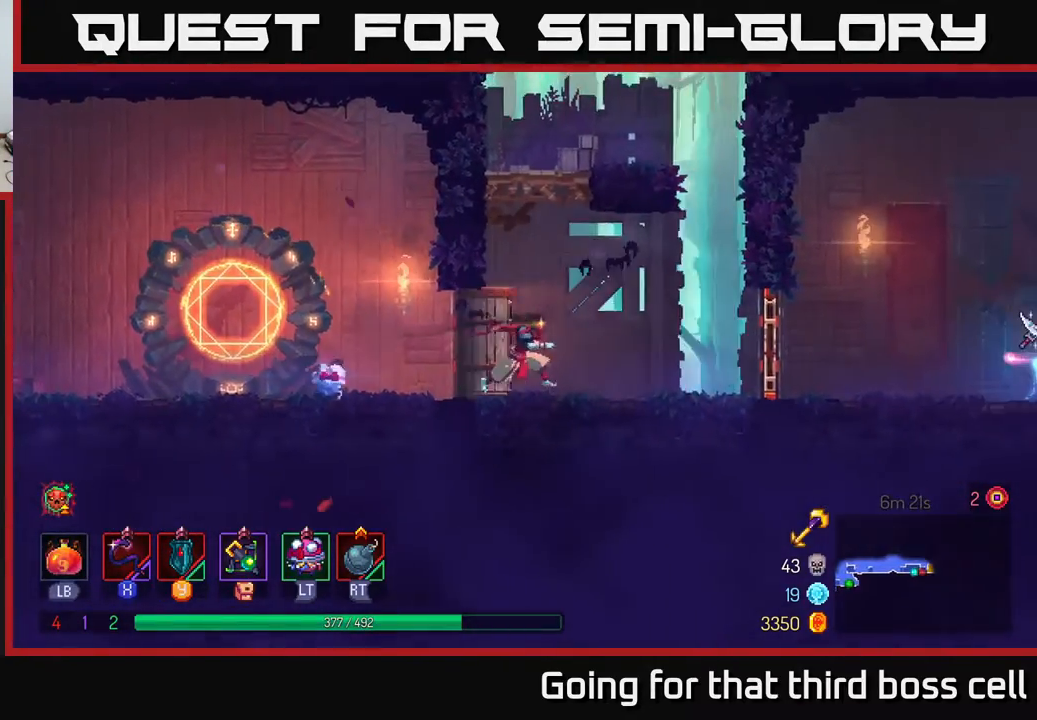
{"buttons": [], "left_stick": "up-right", "right_stick": "center", "events": []}
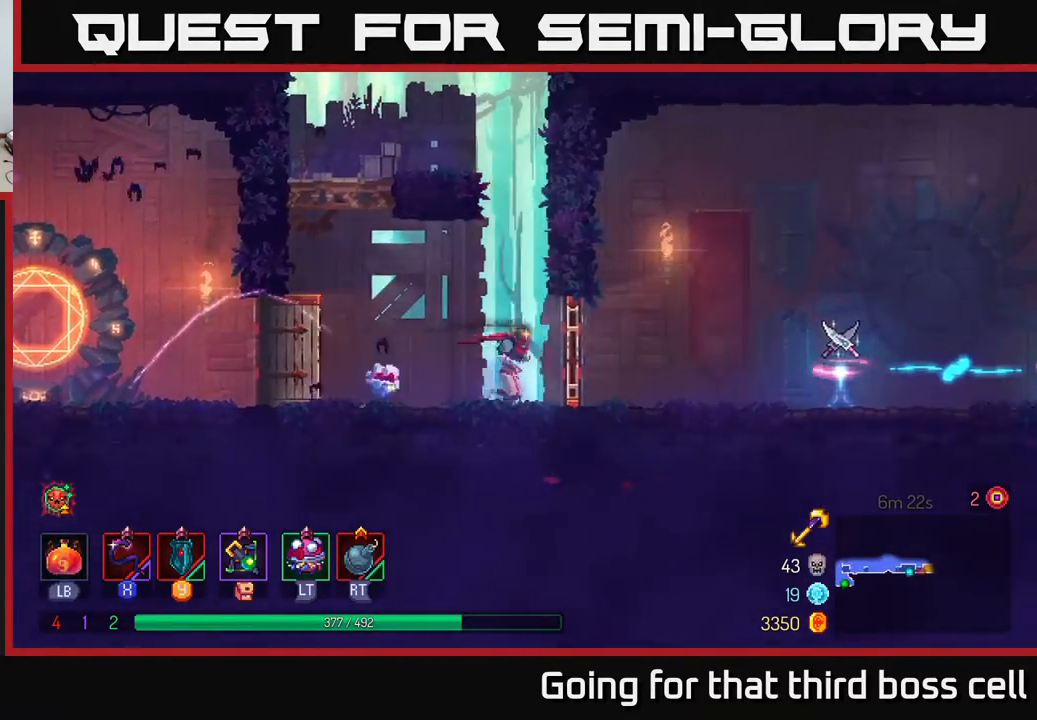
{"buttons": [], "left_stick": "up-right", "right_stick": "center", "events": [[17, "R1", "down"], [100, "R1", "up"]]}
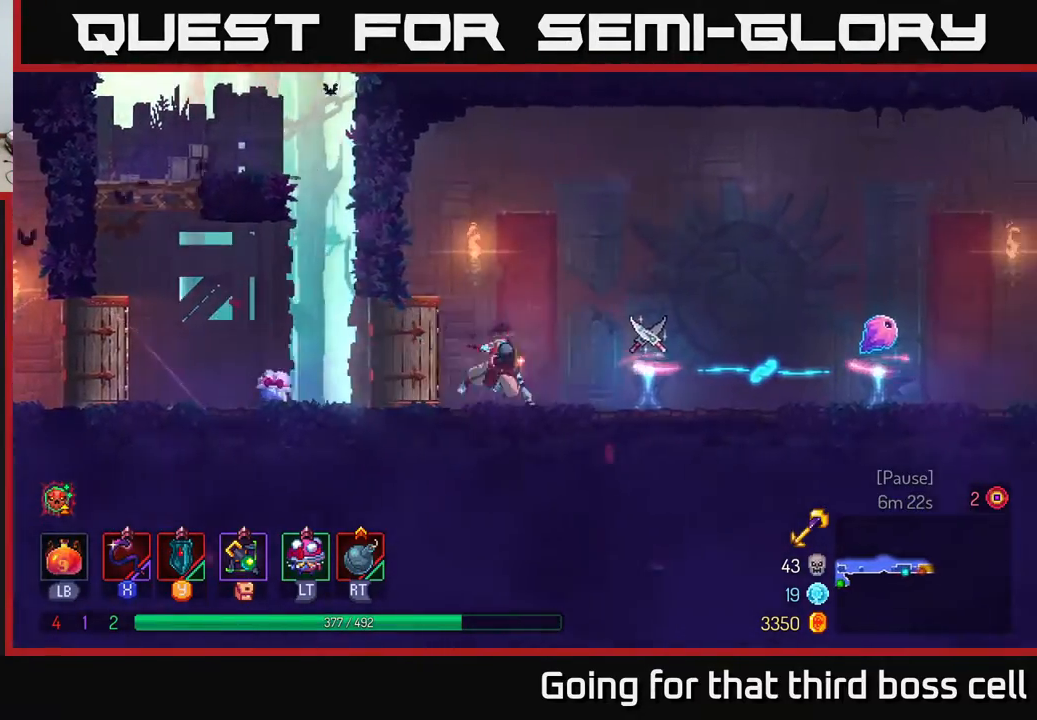
{"buttons": [], "left_stick": "up-right", "right_stick": "center", "events": [[17, "B", "down"], [167, "B", "up"]]}
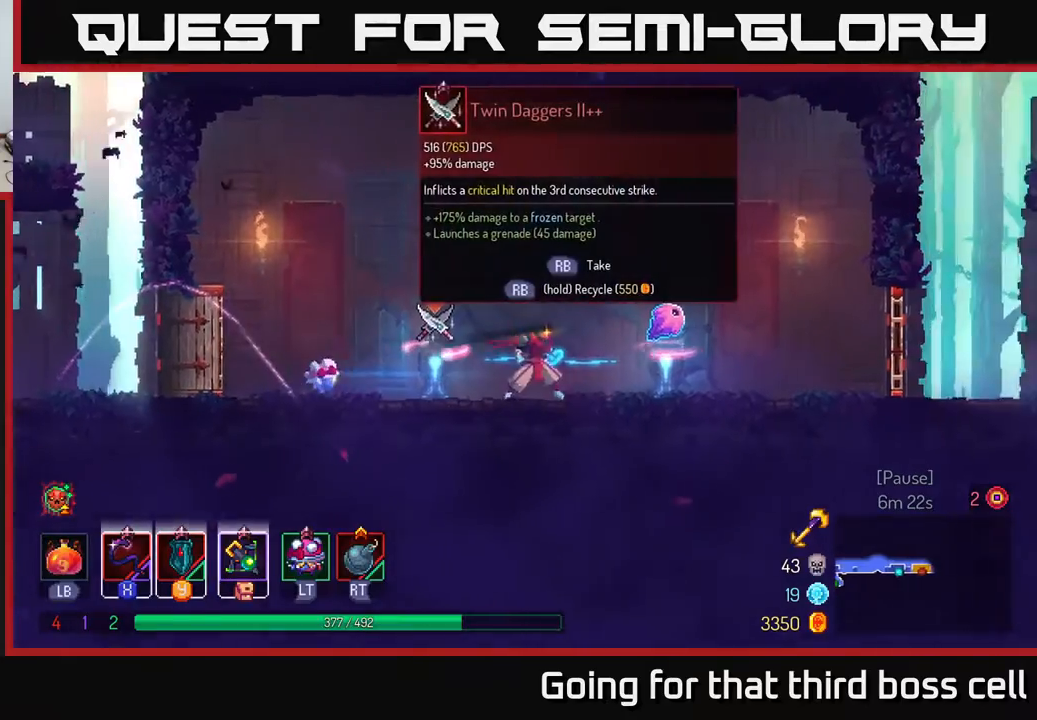
{"buttons": [], "left_stick": "left", "right_stick": "center", "events": [[167, "left_stick", "left"]]}
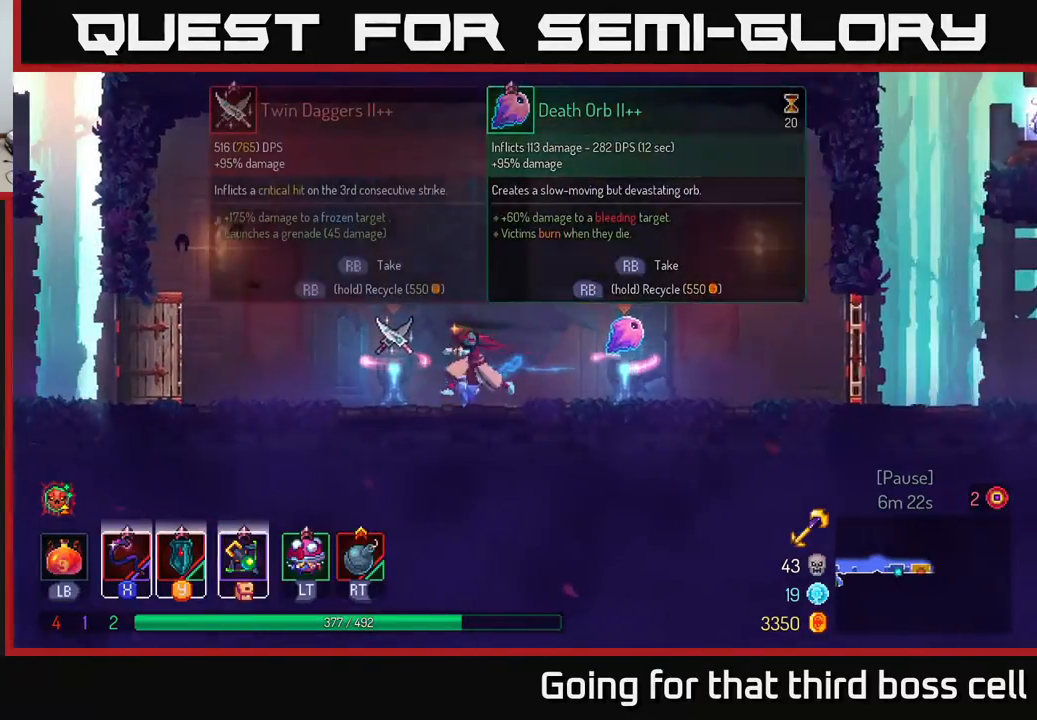
{"buttons": [], "left_stick": "center", "right_stick": "center", "events": [[167, "R1", "down"], [200, "left_stick", "center"], [283, "R1", "up"]]}
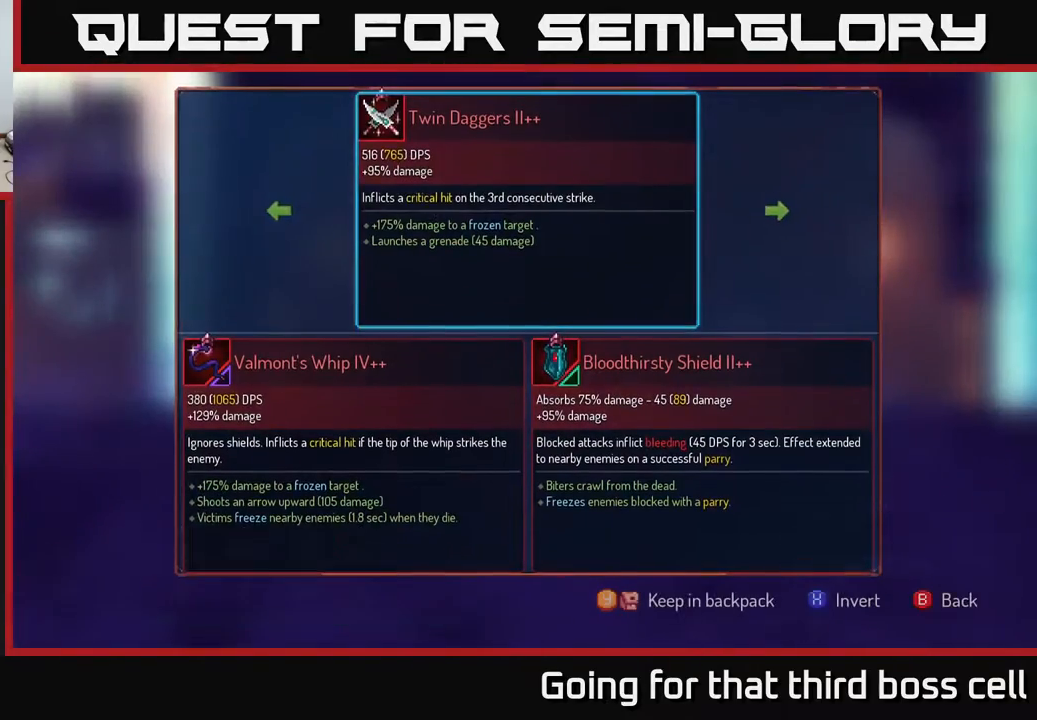
{"buttons": ["R1"], "left_stick": "center", "right_stick": "center", "events": [[450, "R1", "down"]]}
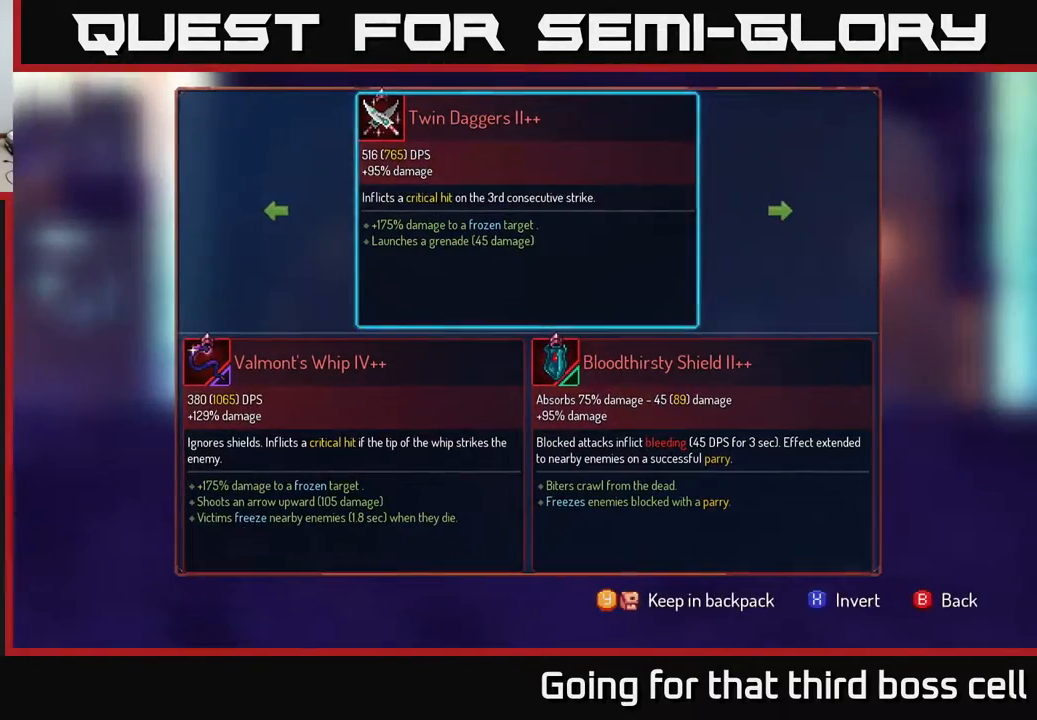
{"buttons": ["R1"], "left_stick": "center", "right_stick": "center", "events": []}
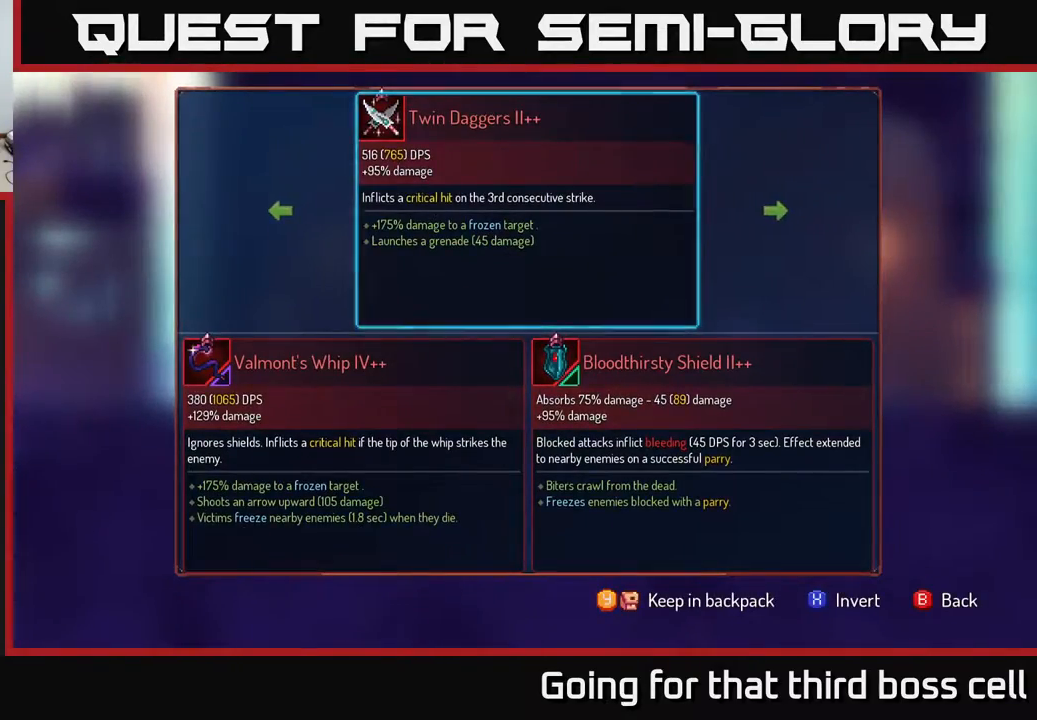
{"buttons": ["R1"], "left_stick": "center", "right_stick": "center", "events": [[50, "R1", "up"], [167, "B", "down"], [267, "B", "up"], [317, "R1", "down"]]}
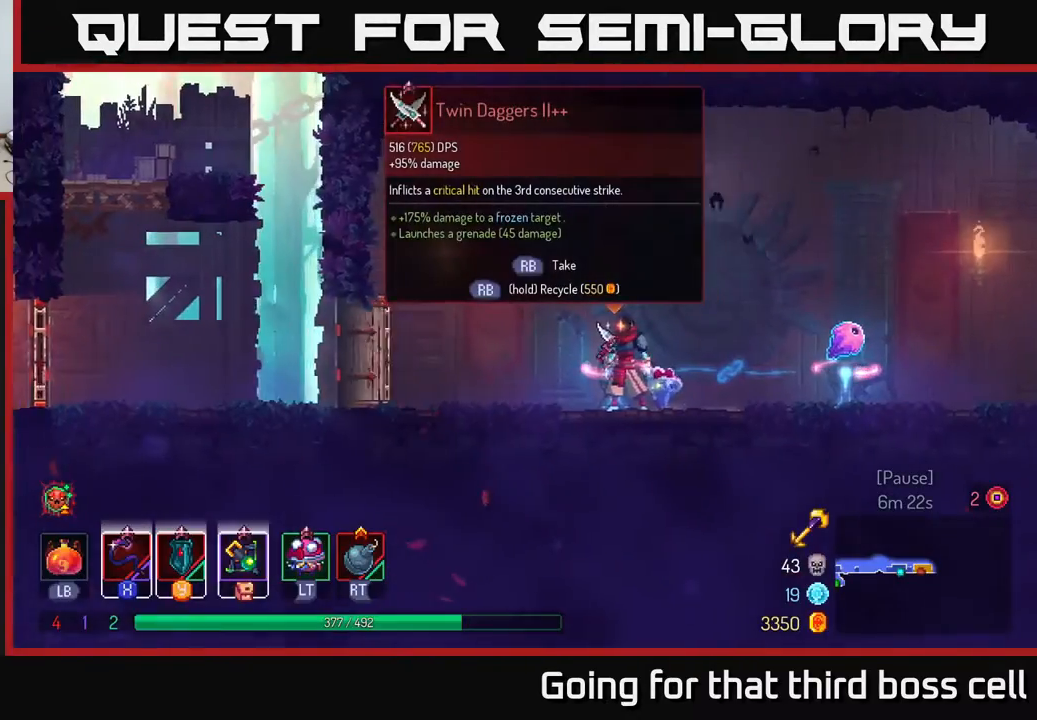
{"buttons": ["R1"], "left_stick": "center", "right_stick": "center", "events": []}
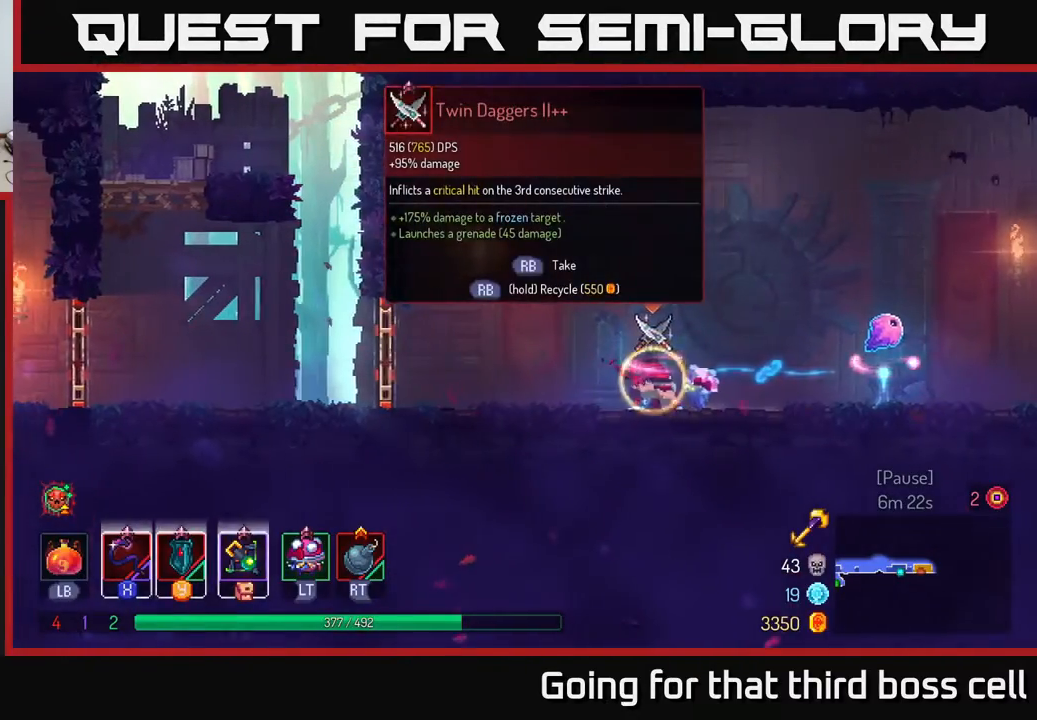
{"buttons": [], "left_stick": "right", "right_stick": "center", "events": [[217, "left_stick", "right"], [250, "R1", "up"]]}
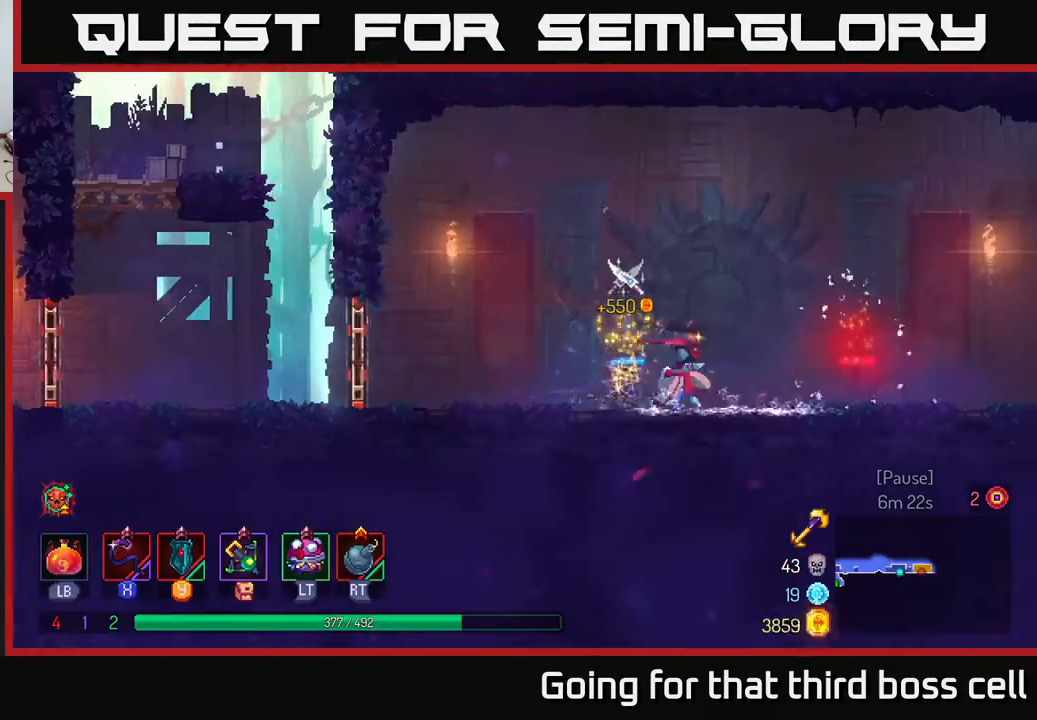
{"buttons": [], "left_stick": "right", "right_stick": "center", "events": []}
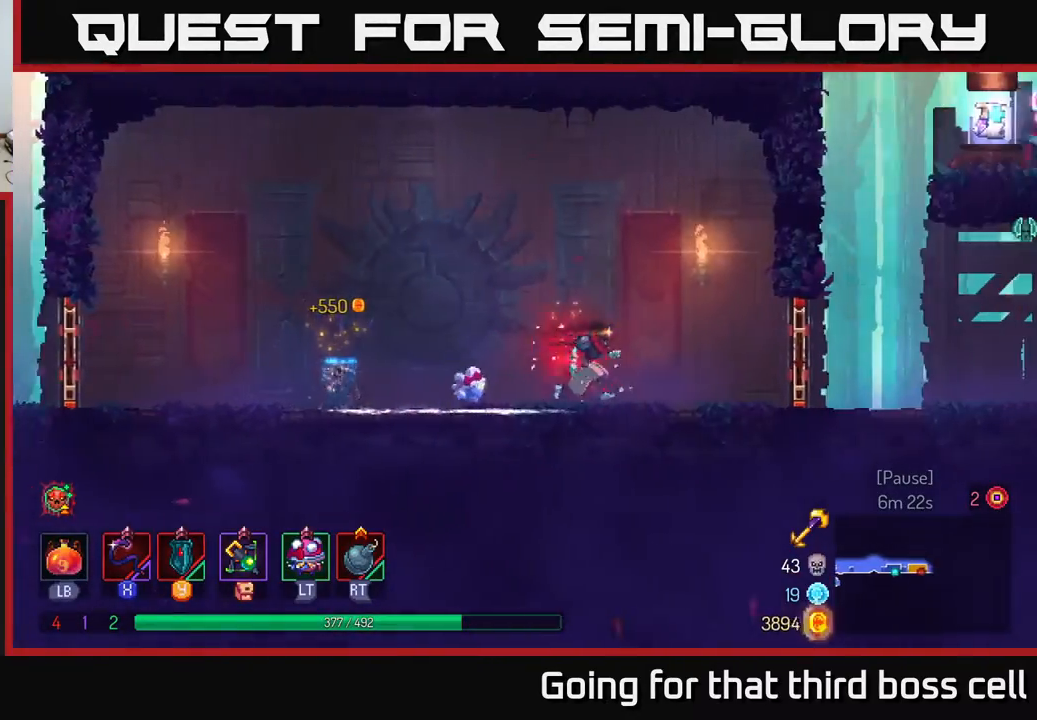
{"buttons": [], "left_stick": "right", "right_stick": "center", "events": [[50, "B", "down"], [233, "B", "up"], [367, "R1", "down"], [483, "R1", "up"]]}
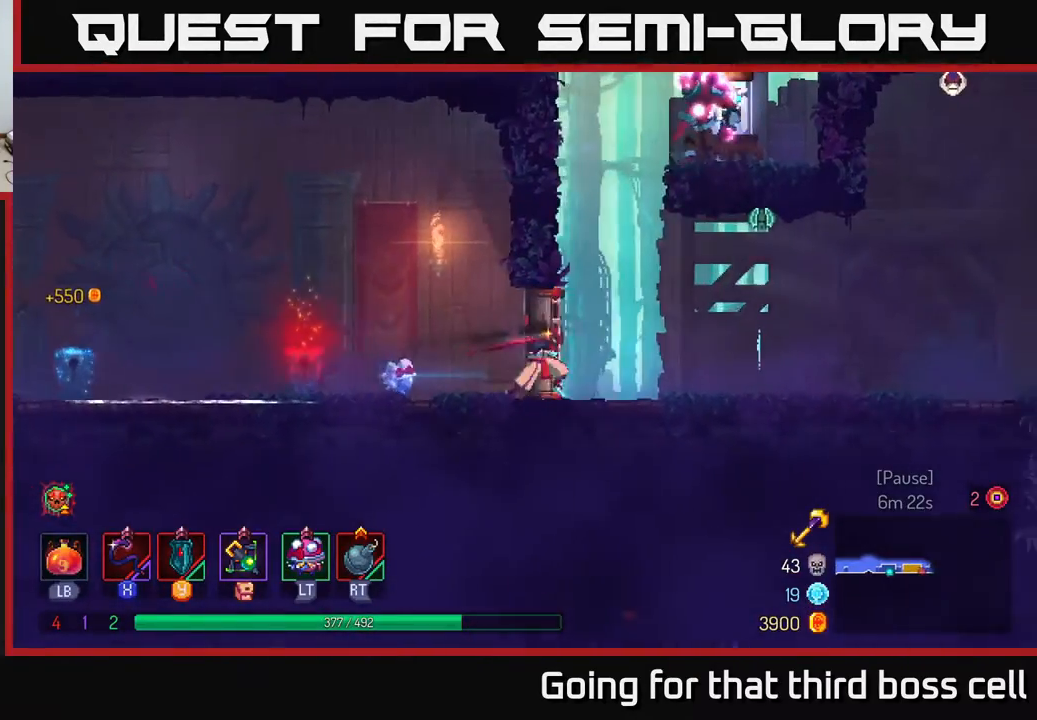
{"buttons": [], "left_stick": "left", "right_stick": "center", "events": [[133, "A", "down"], [217, "left_stick", "left"], [233, "A", "up"], [317, "A", "down"], [500, "A", "up"]]}
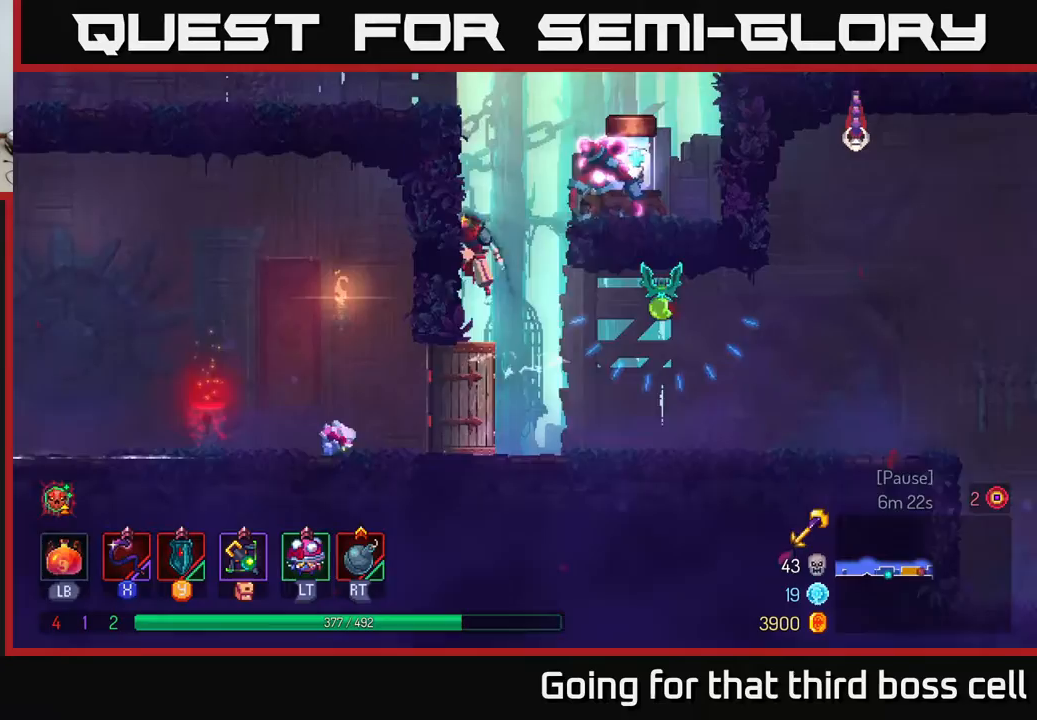
{"buttons": [], "left_stick": "right", "right_stick": "center", "events": [[133, "A", "down"], [167, "left_stick", "right"], [183, "X", "down"], [233, "A", "up"], [283, "X", "up"]]}
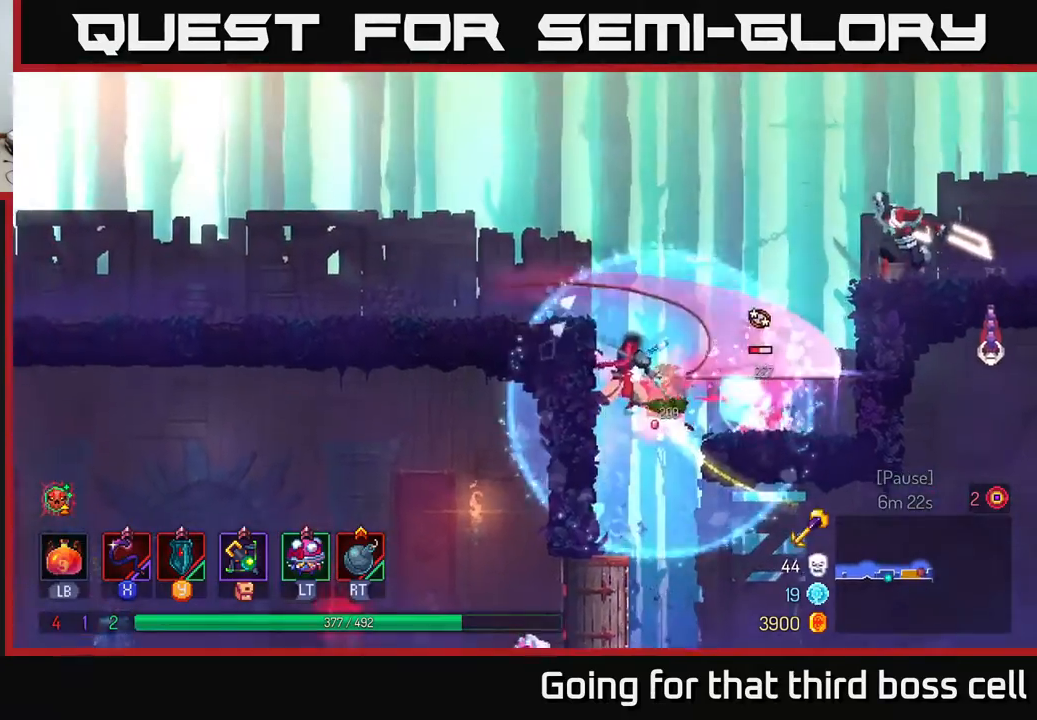
{"buttons": ["X"], "left_stick": "right", "right_stick": "center", "events": [[67, "left_stick", "center"], [217, "left_stick", "right"], [383, "X", "down"]]}